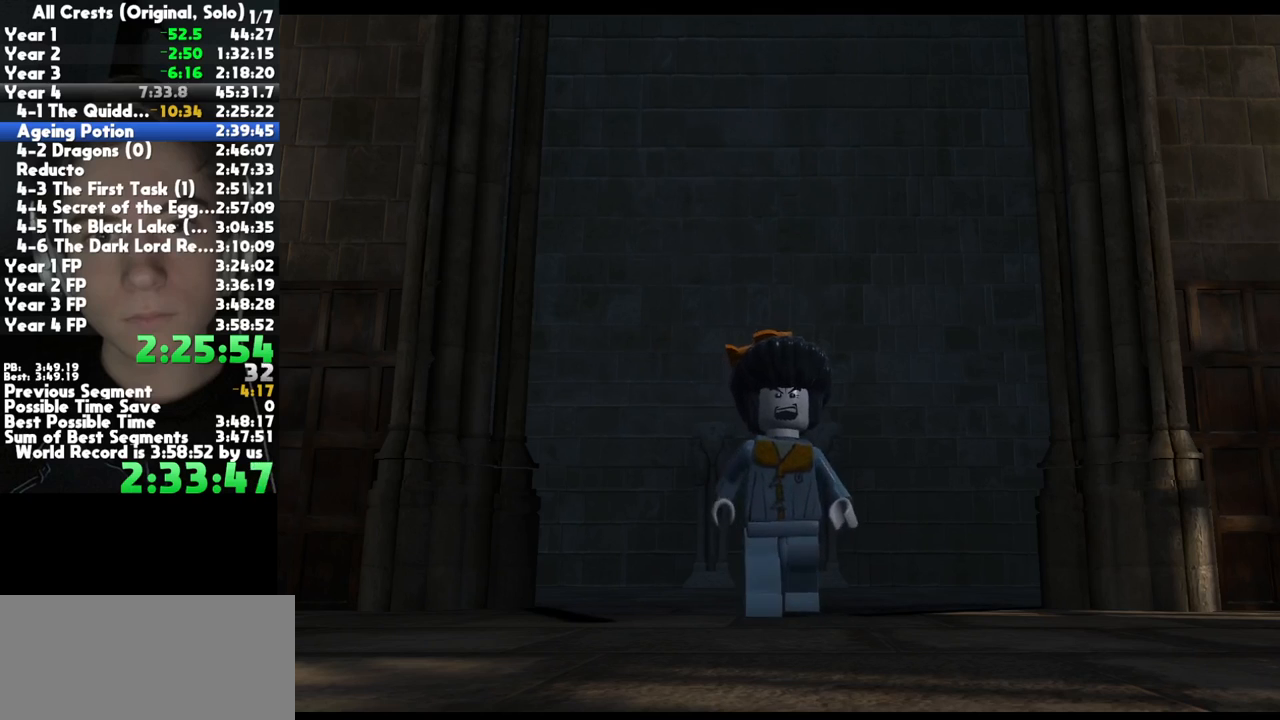
Gameplay with a controller (Xbox layout); each line is a JSON object with the inputs held at the frame after it. "button_events" lists button changes between this image and that frame as [ms after this image, input, new state], when the widget could be followed in between (sticks are given only as held states). This document gives stick clicks only as held states, not as events. Not read: other_buttons.
{"buttons": ["A"], "left_stick": "center", "right_stick": "center", "button_events": [[17, "A", "down"], [100, "A", "up"], [217, "A", "down"], [333, "A", "up"], [450, "A", "down"]]}
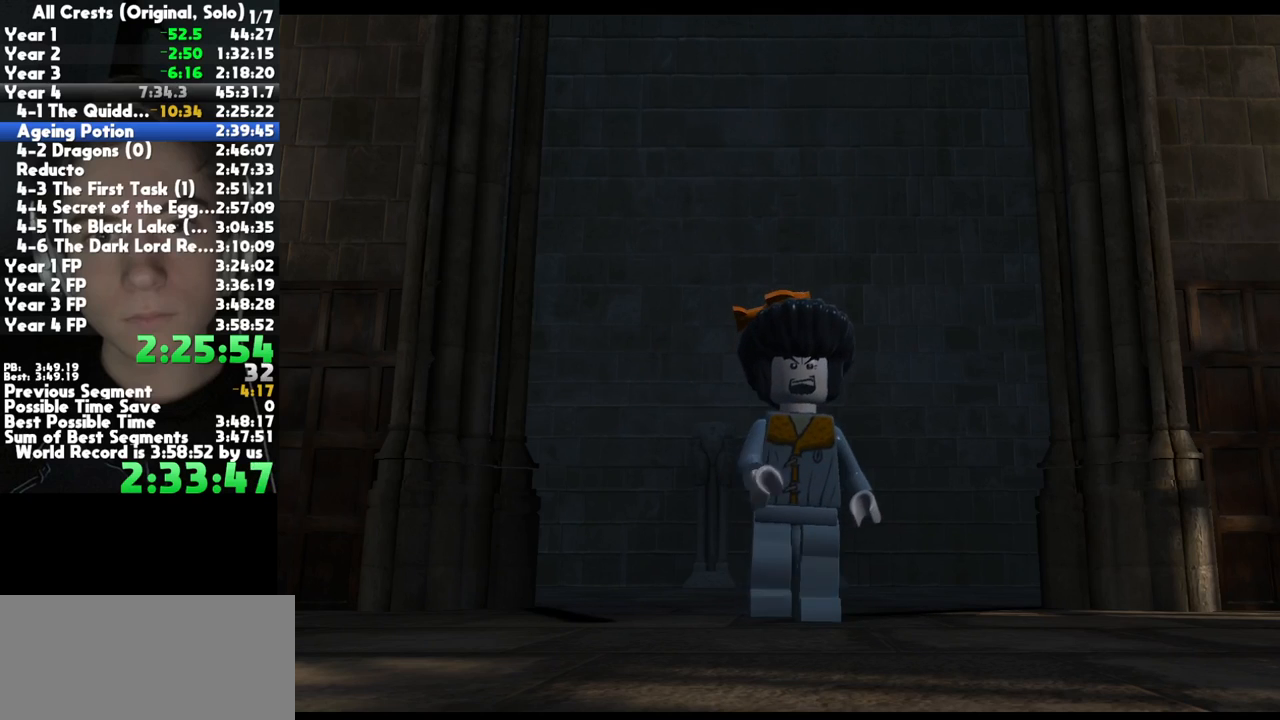
{"buttons": [], "left_stick": "center", "right_stick": "center", "button_events": [[17, "A", "up"], [167, "A", "down"], [267, "A", "up"], [400, "A", "down"], [483, "A", "up"]]}
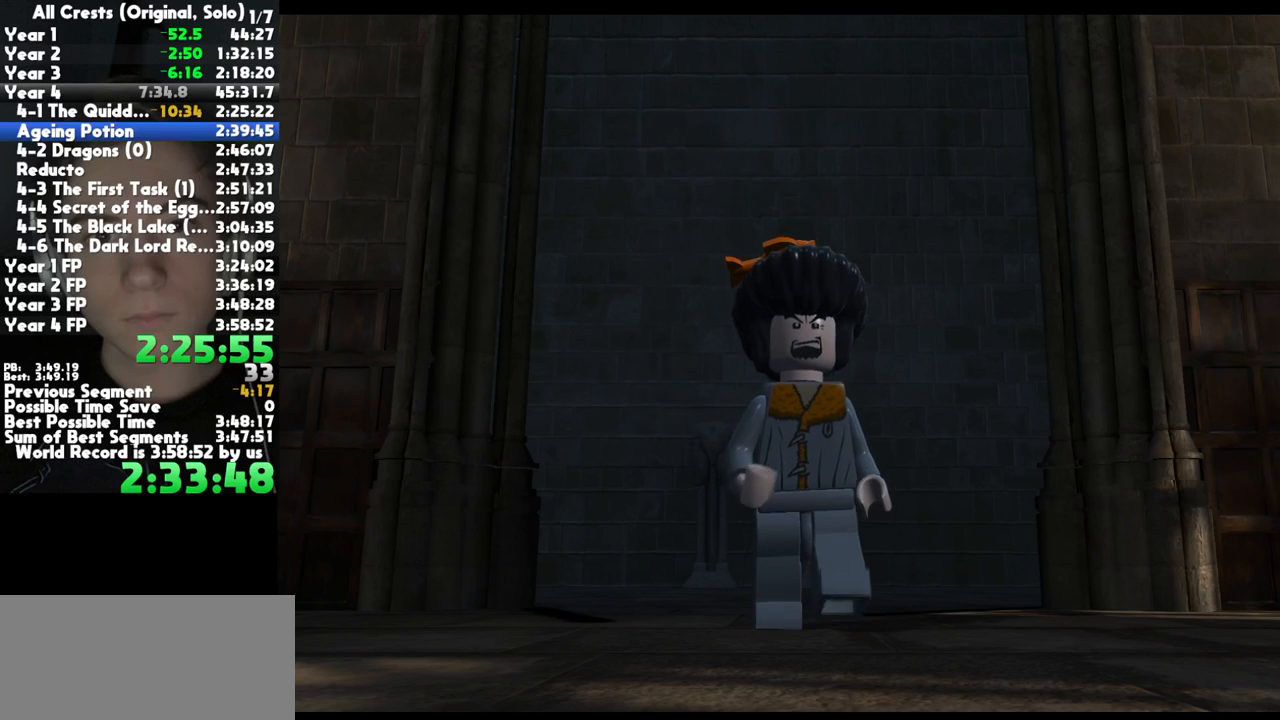
{"buttons": [], "left_stick": "center", "right_stick": "center", "button_events": [[133, "A", "down"], [217, "A", "up"], [367, "A", "down"], [450, "A", "up"]]}
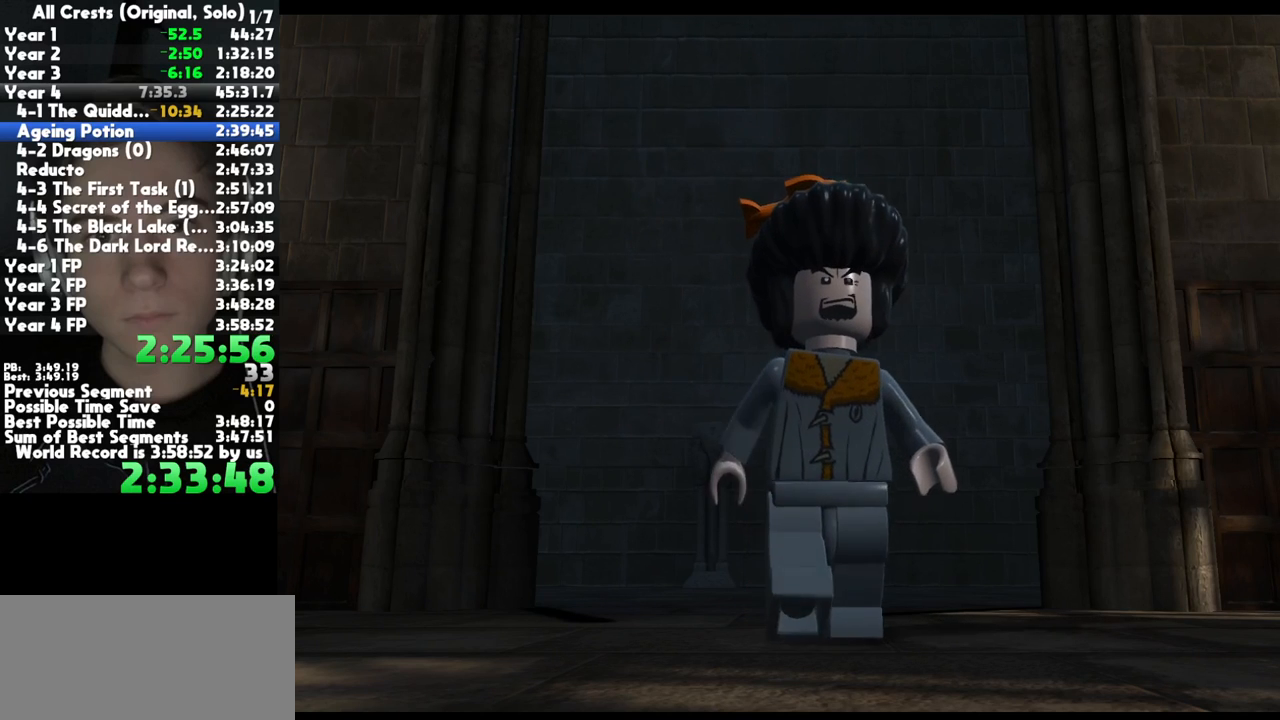
{"buttons": [], "left_stick": "center", "right_stick": "center", "button_events": [[100, "A", "down"], [167, "A", "up"], [333, "A", "down"], [417, "A", "up"]]}
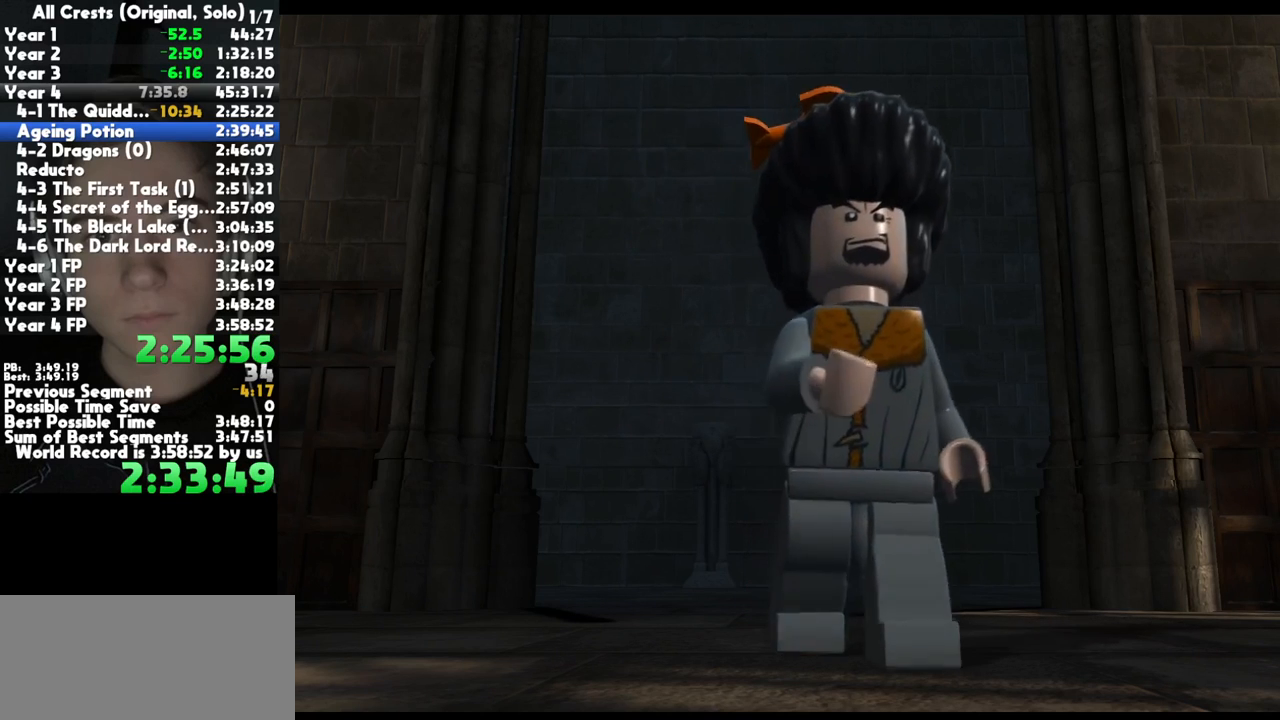
{"buttons": ["A"], "left_stick": "center", "right_stick": "center", "button_events": [[67, "A", "down"], [133, "A", "up"], [300, "A", "down"], [350, "A", "up"], [500, "A", "down"]]}
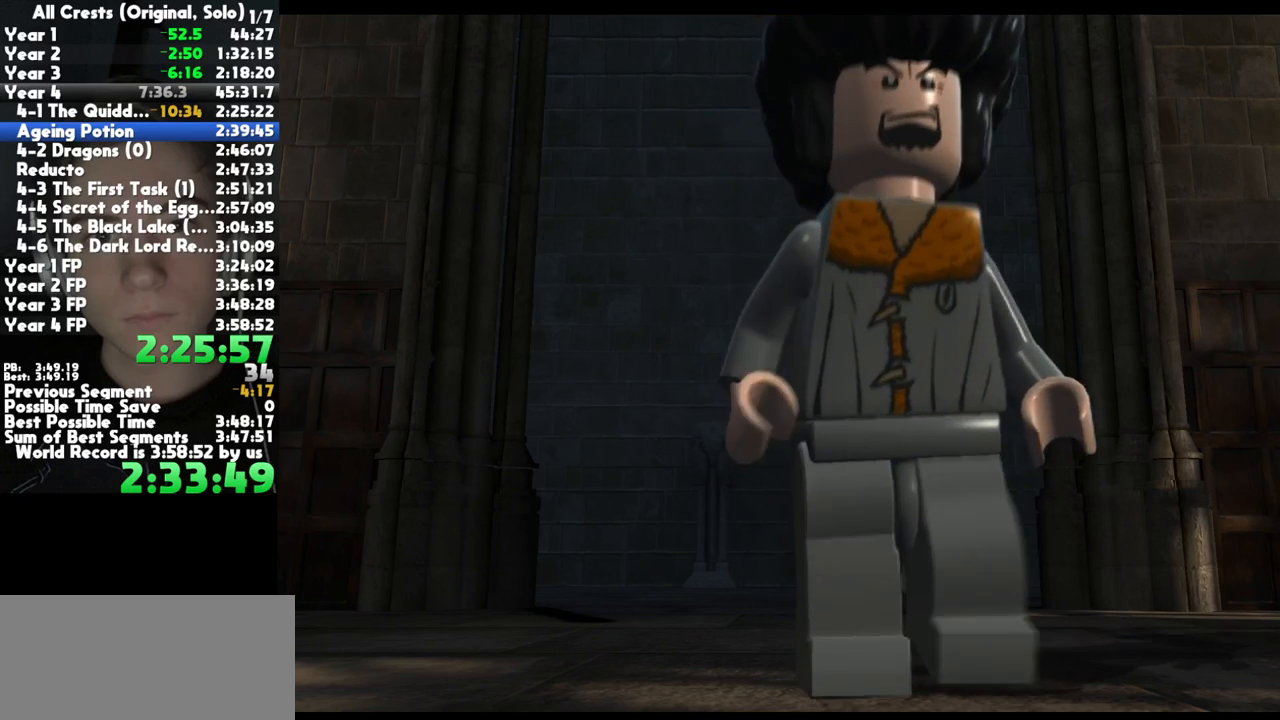
{"buttons": [], "left_stick": "center", "right_stick": "center", "button_events": [[83, "A", "up"], [217, "A", "down"], [300, "A", "up"], [400, "A", "down"], [483, "A", "up"]]}
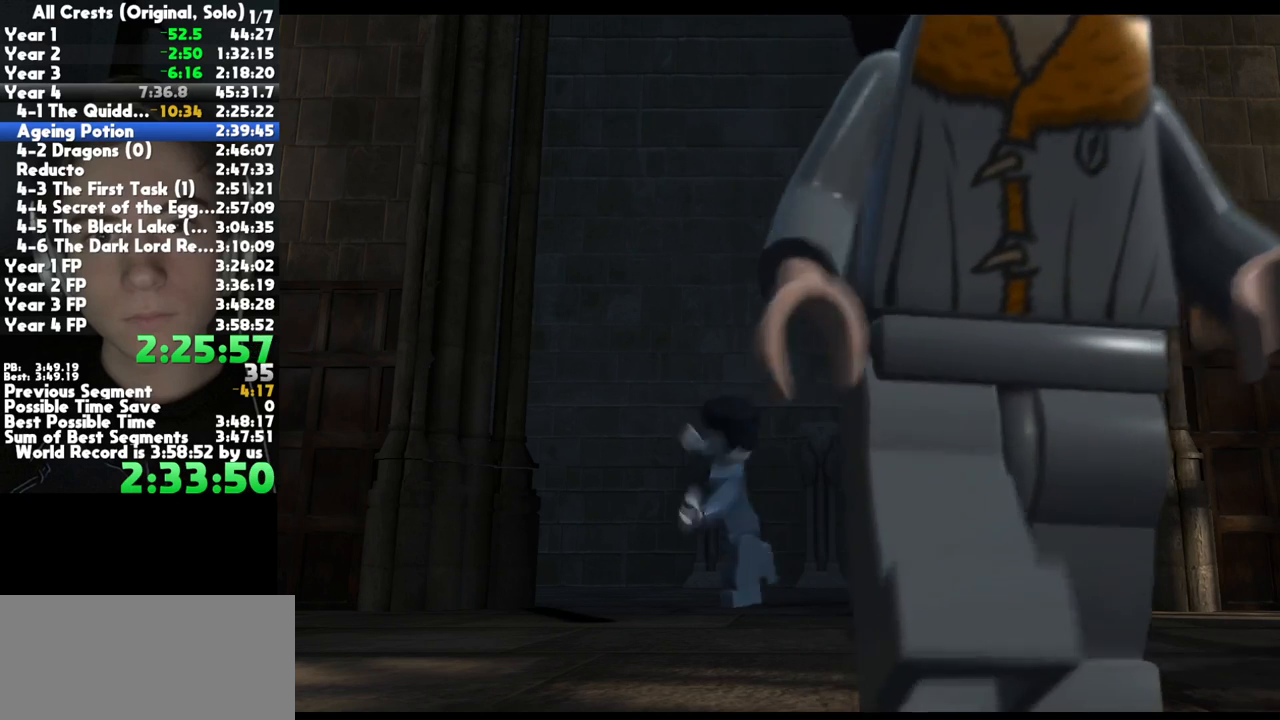
{"buttons": [], "left_stick": "center", "right_stick": "center", "button_events": [[100, "A", "down"], [200, "A", "up"], [350, "A", "down"], [417, "A", "up"]]}
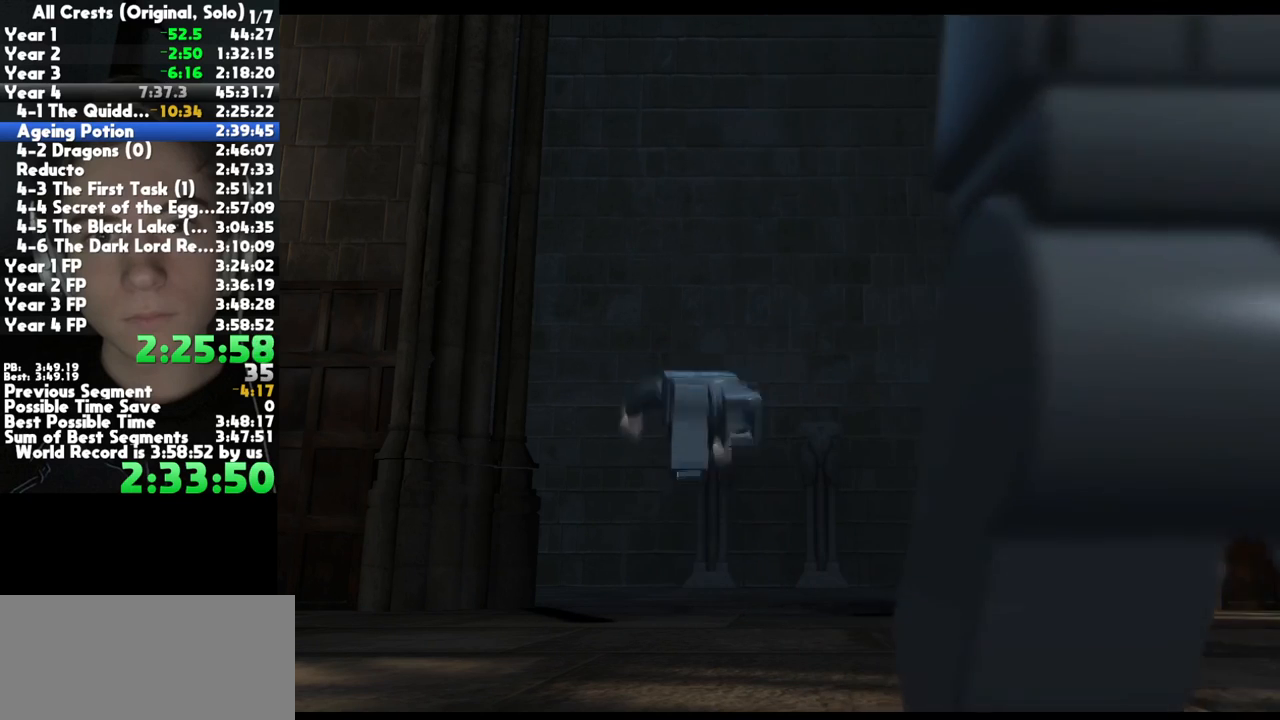
{"buttons": [], "left_stick": "center", "right_stick": "center", "button_events": [[83, "A", "down"], [183, "A", "up"], [350, "A", "down"], [417, "A", "up"]]}
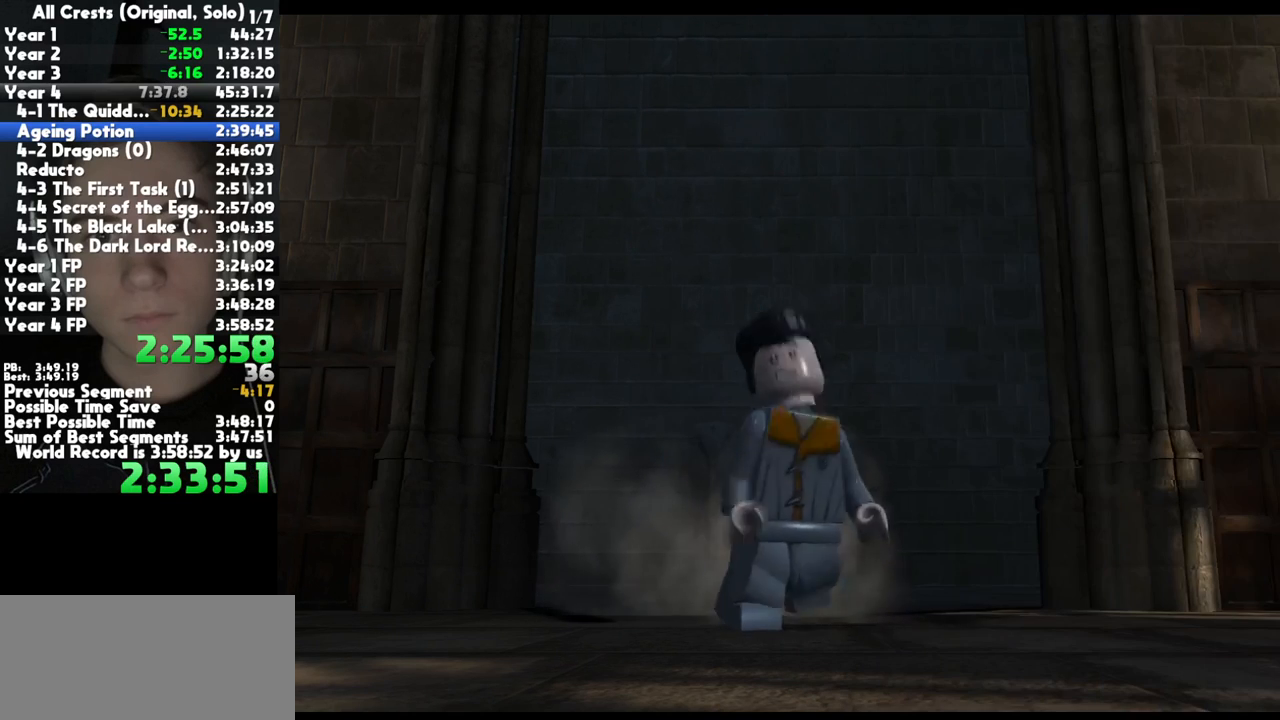
{"buttons": ["A"], "left_stick": "center", "right_stick": "center", "button_events": [[50, "A", "down"], [150, "A", "up"], [267, "A", "down"], [350, "A", "up"], [483, "A", "down"]]}
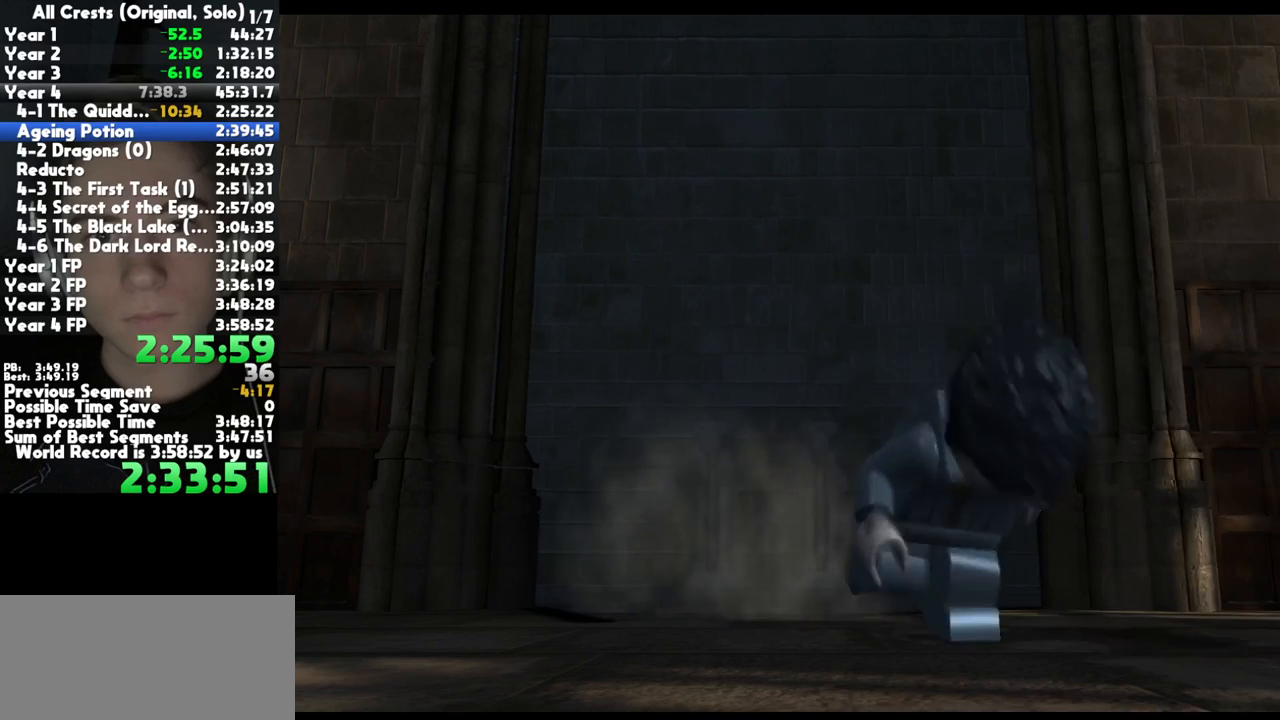
{"buttons": ["A"], "left_stick": "center", "right_stick": "center", "button_events": [[83, "A", "up"], [217, "A", "down"], [300, "A", "up"], [450, "A", "down"]]}
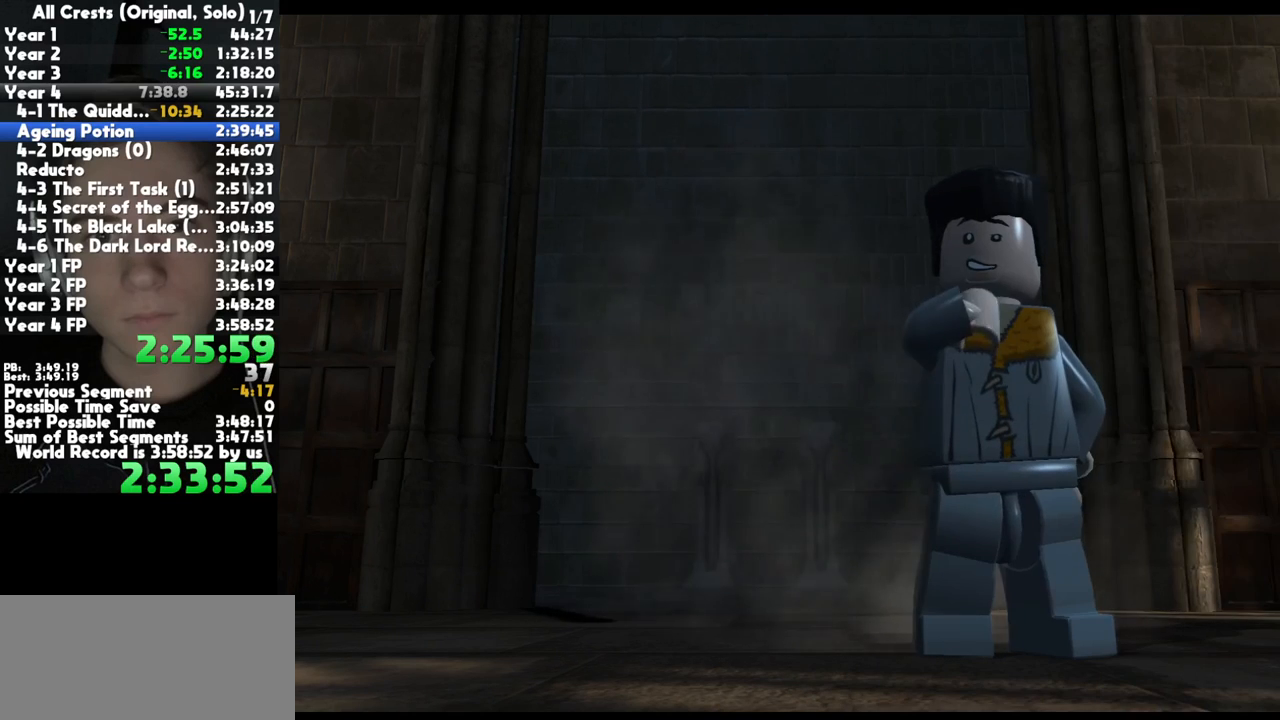
{"buttons": ["A"], "left_stick": "center", "right_stick": "center", "button_events": [[67, "A", "up"], [183, "A", "down"], [300, "A", "up"], [433, "A", "down"]]}
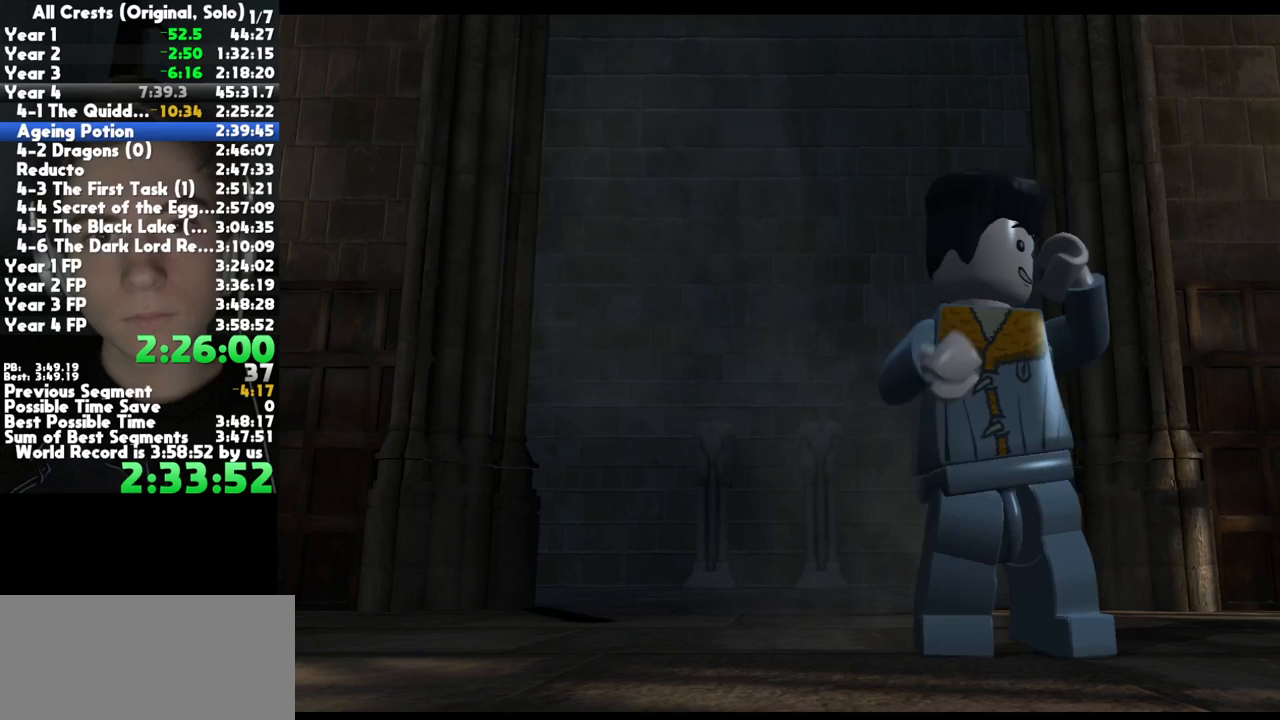
{"buttons": [], "left_stick": "center", "right_stick": "center", "button_events": [[33, "A", "up"], [150, "A", "down"], [250, "A", "up"], [400, "A", "down"], [483, "A", "up"]]}
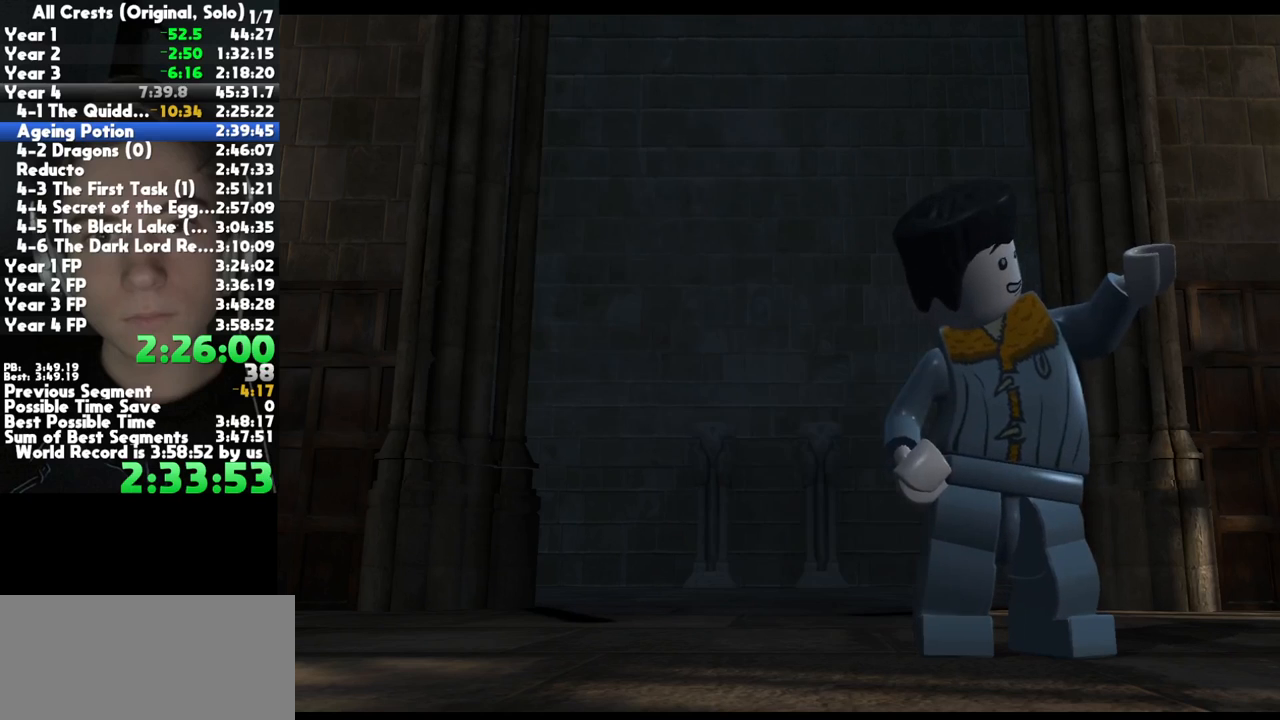
{"buttons": [], "left_stick": "center", "right_stick": "center", "button_events": [[117, "A", "down"], [217, "A", "up"], [367, "A", "down"], [450, "A", "up"]]}
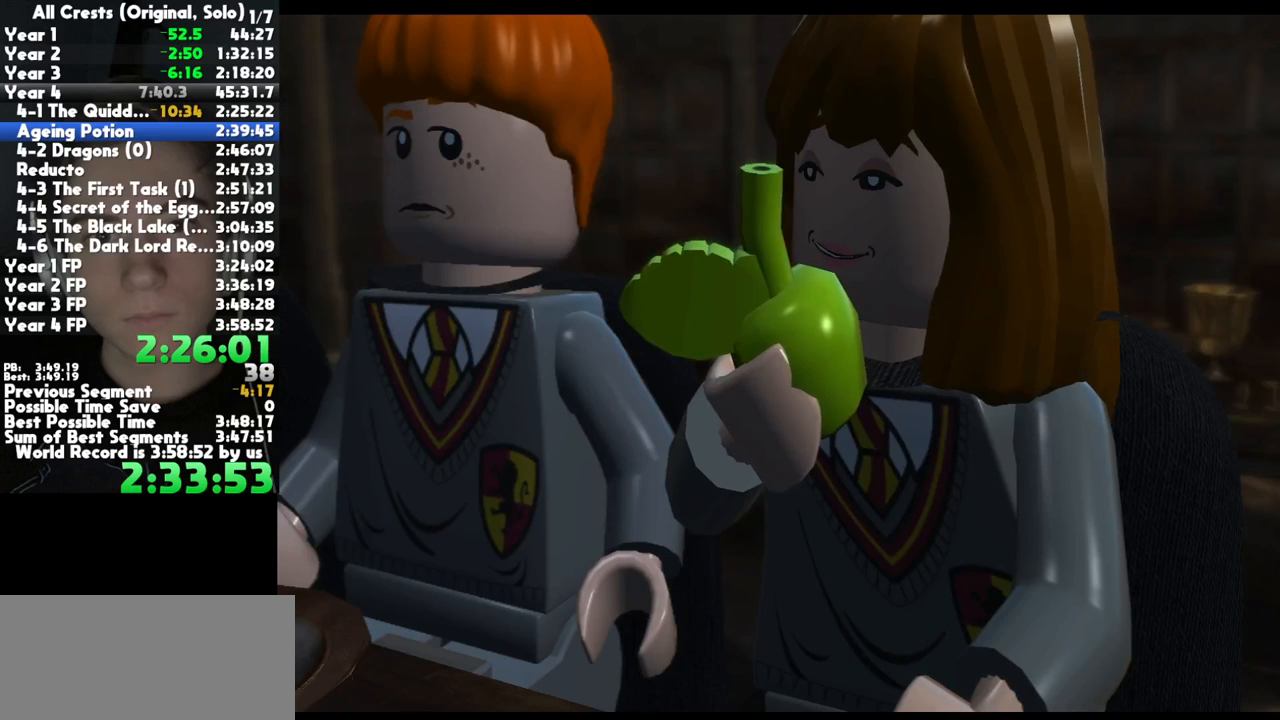
{"buttons": [], "left_stick": "center", "right_stick": "center", "button_events": [[100, "A", "down"], [183, "A", "up"], [350, "A", "down"], [417, "A", "up"]]}
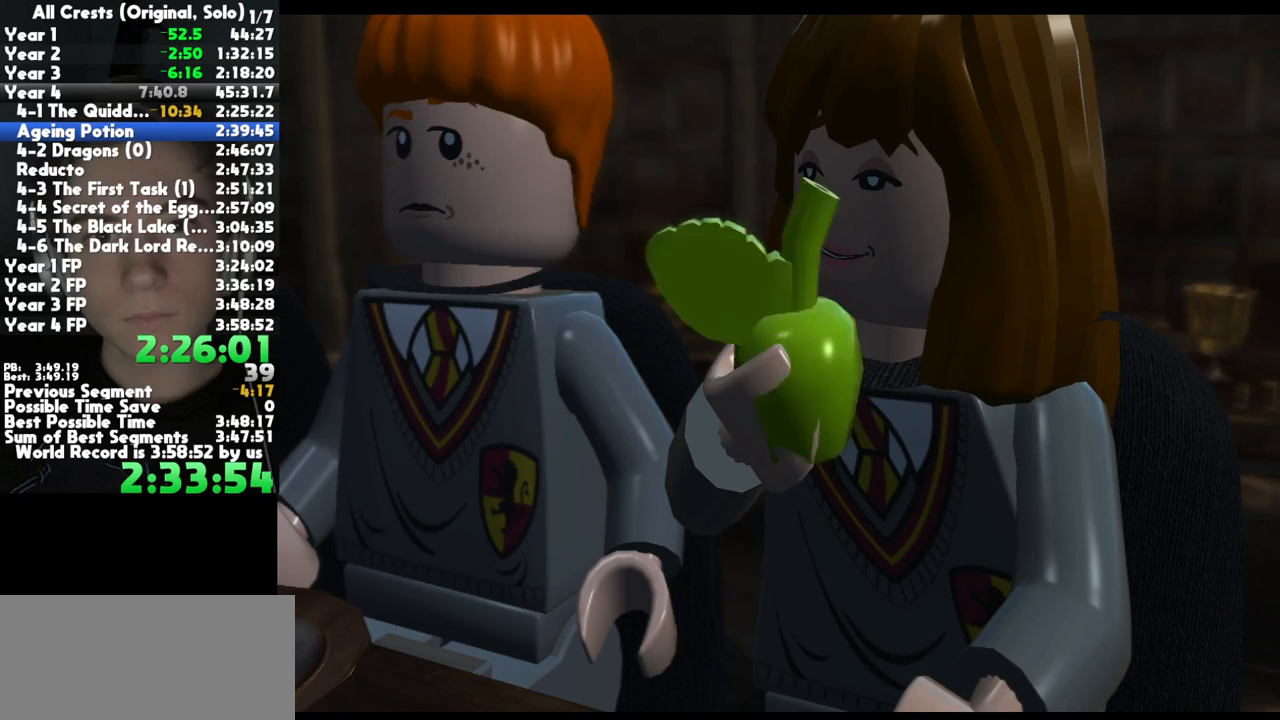
{"buttons": [], "left_stick": "center", "right_stick": "center", "button_events": [[100, "A", "down"], [167, "A", "up"], [300, "A", "down"], [383, "A", "up"]]}
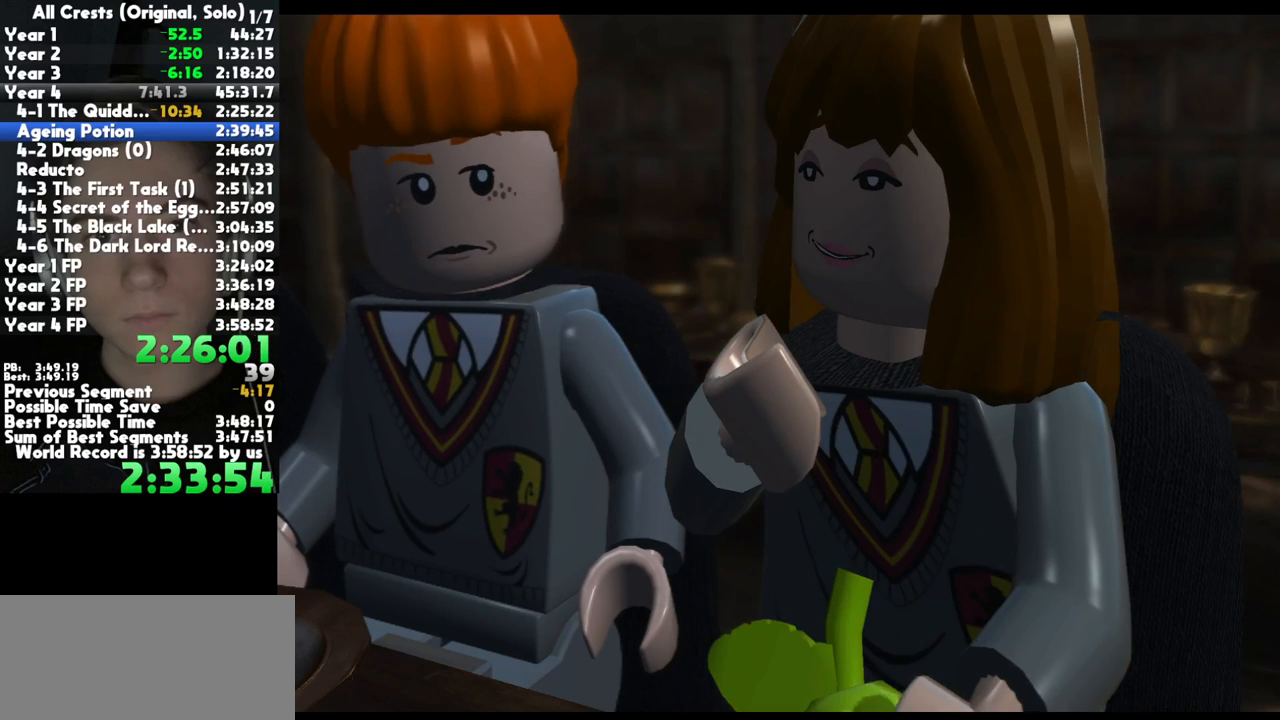
{"buttons": [], "left_stick": "center", "right_stick": "center", "button_events": [[33, "A", "down"], [100, "A", "up"], [250, "A", "down"], [350, "A", "up"]]}
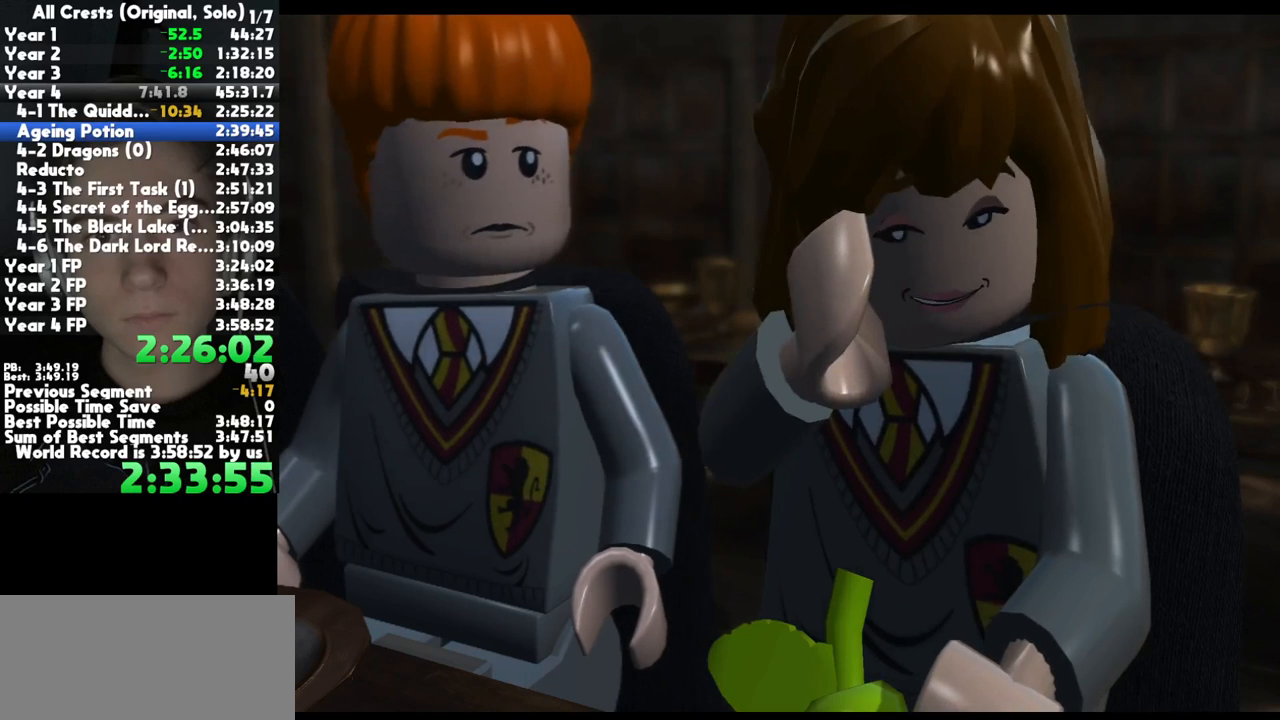
{"buttons": ["A"], "left_stick": "center", "right_stick": "center", "button_events": [[17, "A", "down"], [83, "A", "up"], [217, "A", "down"], [317, "A", "up"], [467, "A", "down"]]}
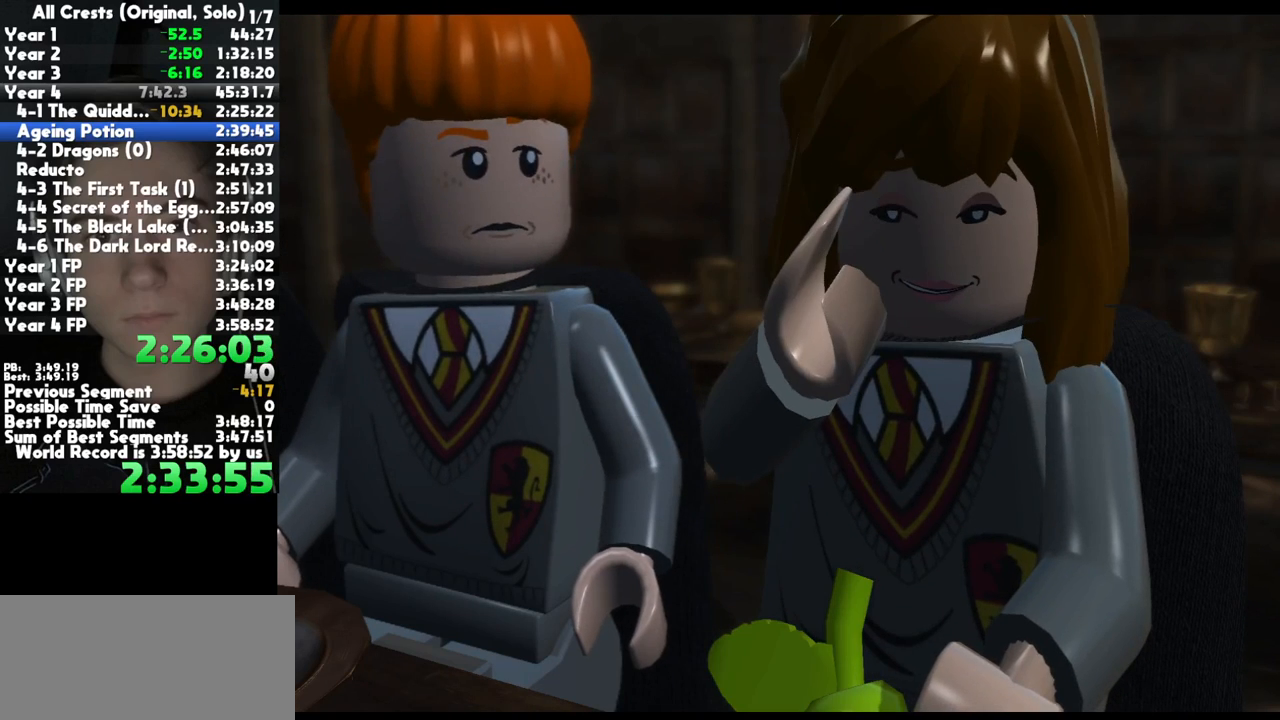
{"buttons": [], "left_stick": "center", "right_stick": "center", "button_events": [[33, "A", "up"], [200, "A", "down"], [283, "A", "up"], [417, "A", "down"], [500, "A", "up"]]}
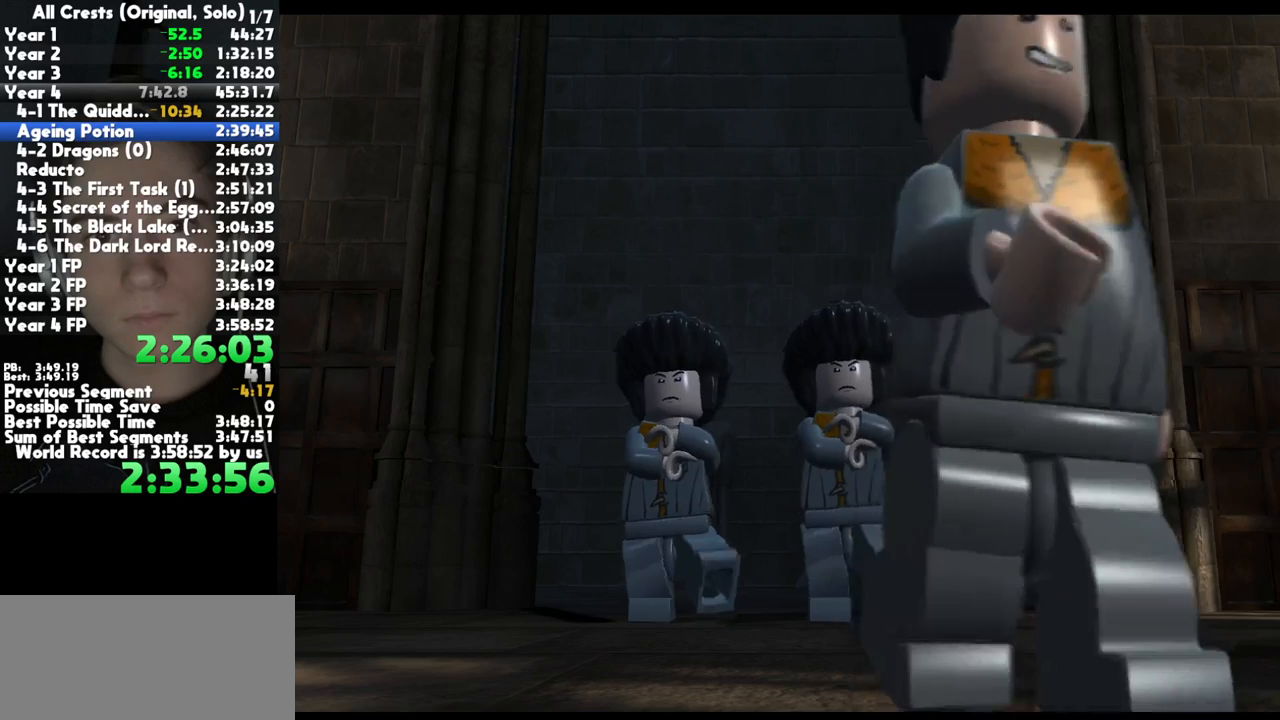
{"buttons": [], "left_stick": "center", "right_stick": "center", "button_events": [[183, "A", "down"], [233, "A", "up"], [383, "A", "down"], [483, "A", "up"]]}
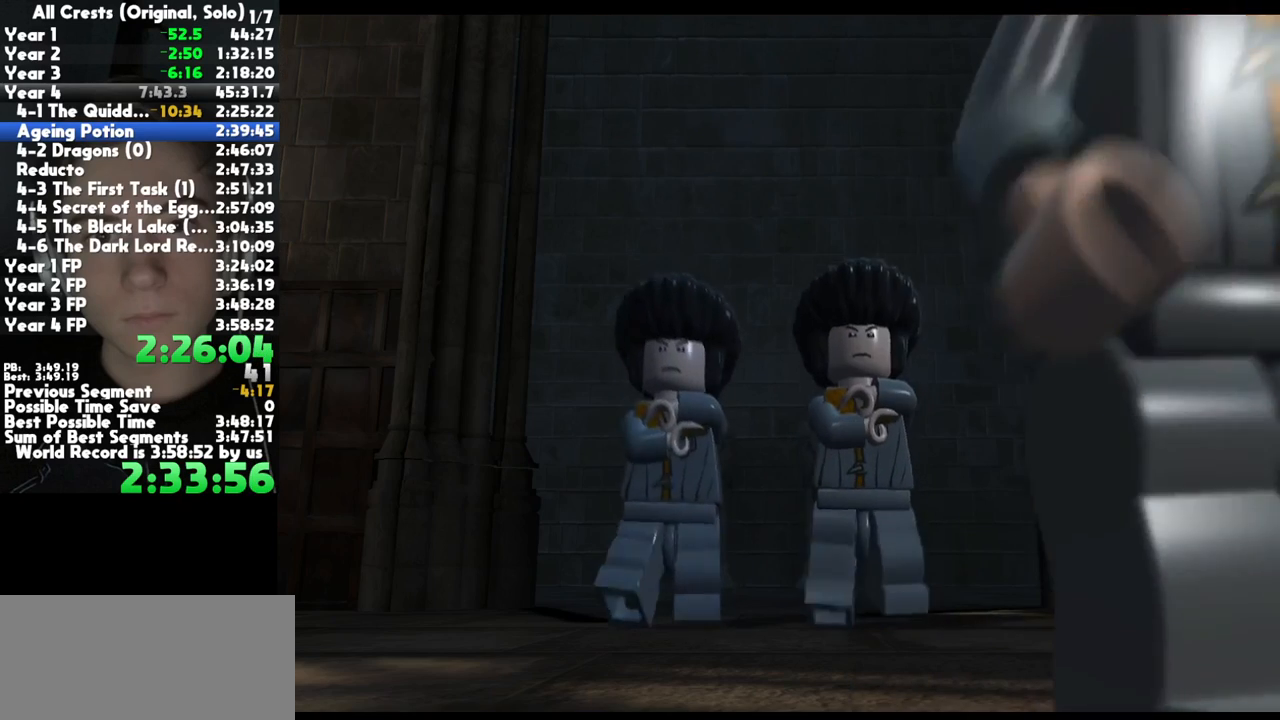
{"buttons": [], "left_stick": "center", "right_stick": "center", "button_events": [[167, "A", "down"], [217, "A", "up"], [367, "A", "down"], [433, "A", "up"]]}
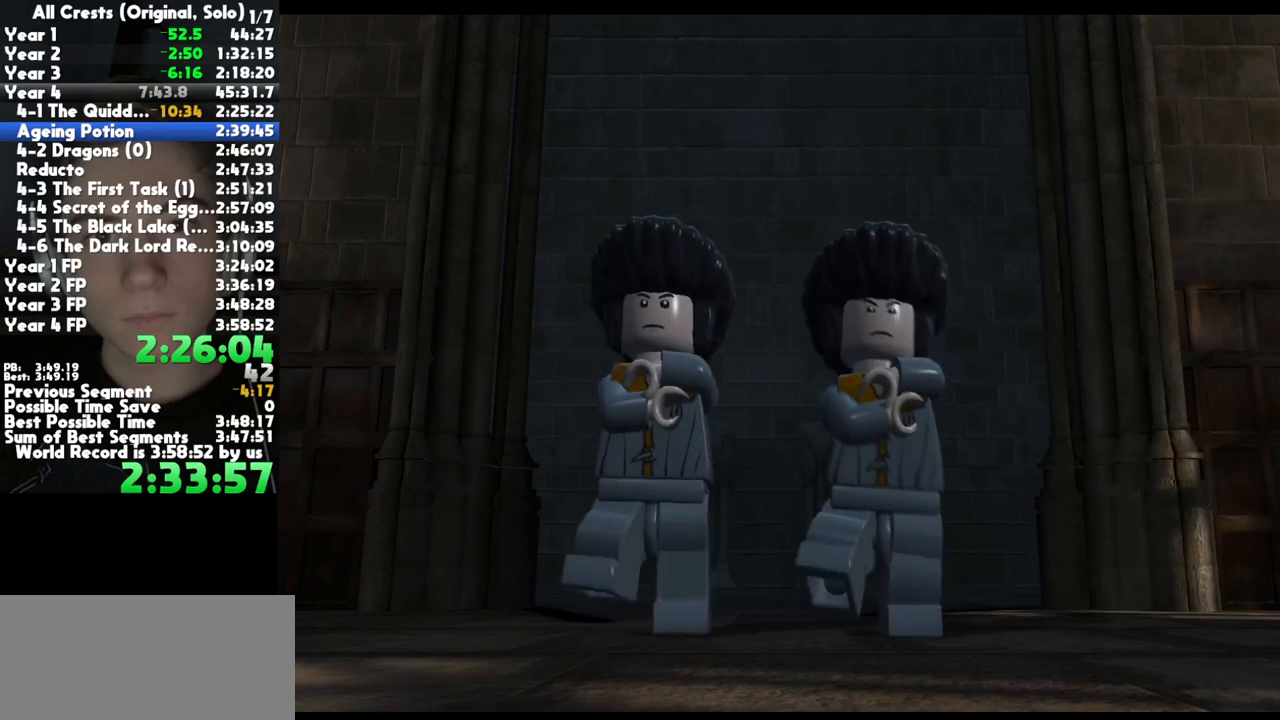
{"buttons": [], "left_stick": "center", "right_stick": "center", "button_events": [[117, "A", "down"], [167, "A", "up"], [317, "A", "down"], [417, "A", "up"]]}
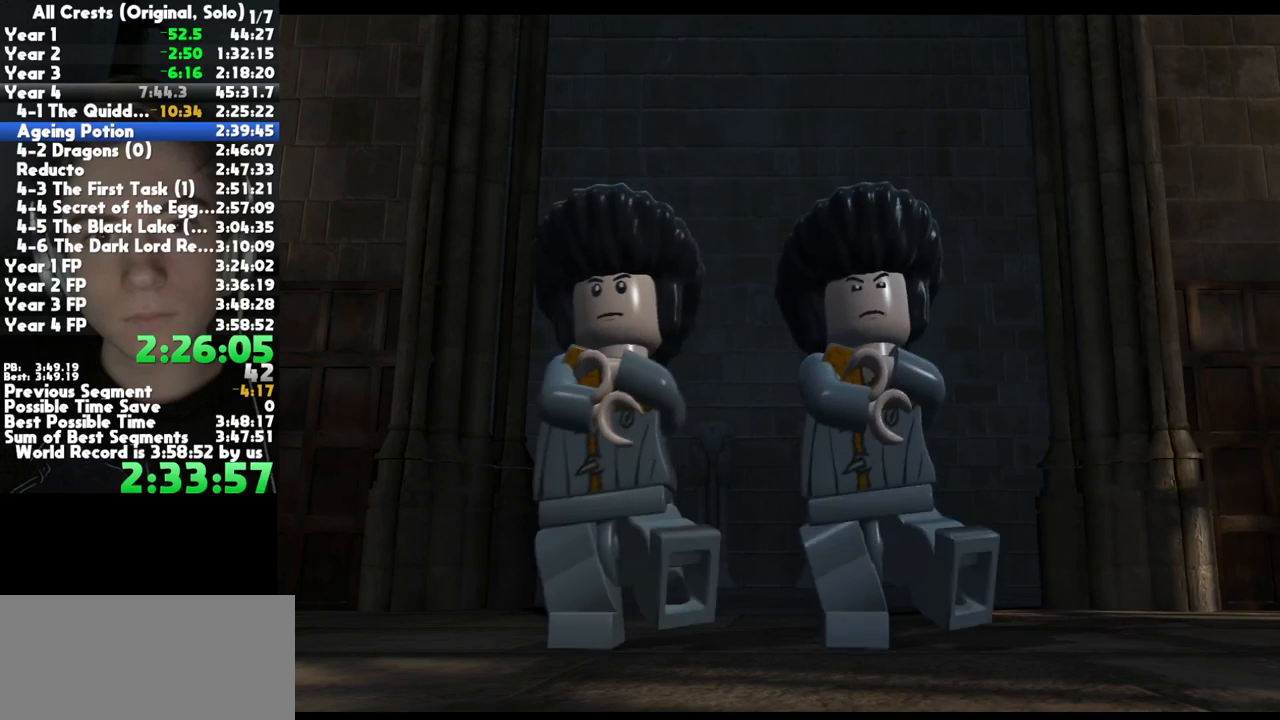
{"buttons": [], "left_stick": "center", "right_stick": "center", "button_events": [[83, "A", "down"], [150, "A", "up"]]}
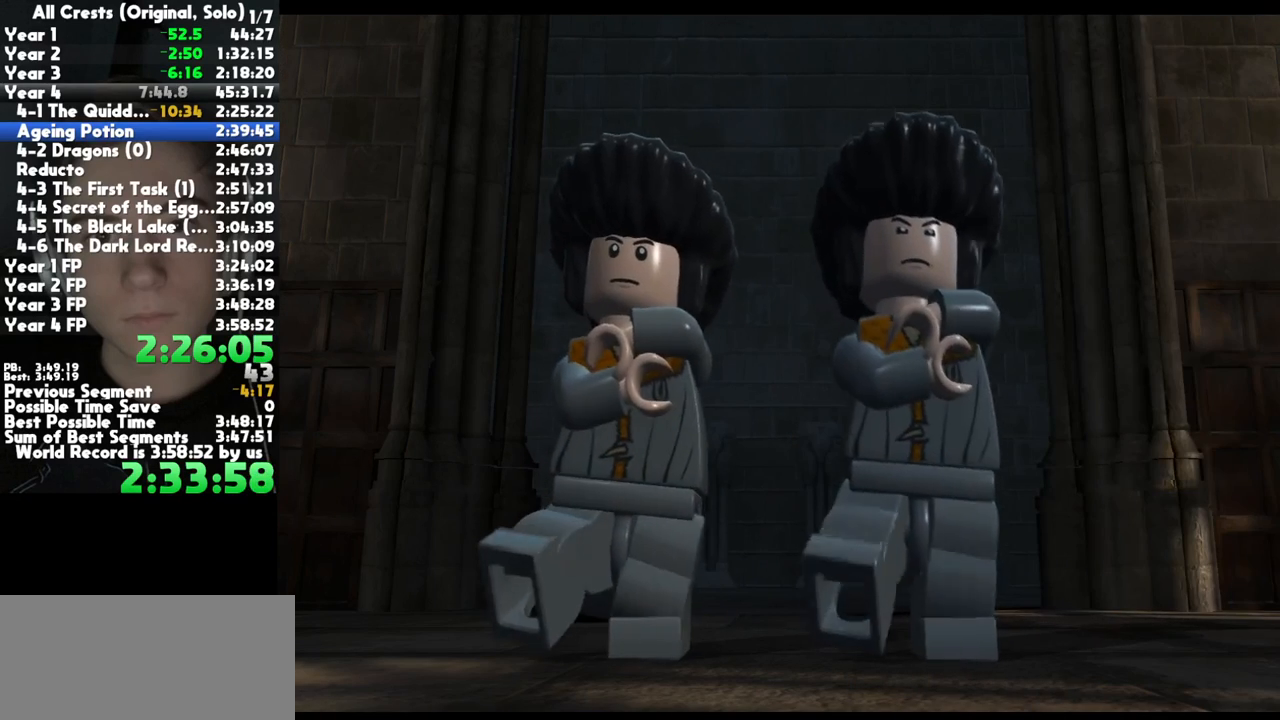
{"buttons": ["A"], "left_stick": "center", "right_stick": "center", "button_events": [[233, "A", "down"], [317, "A", "up"], [450, "A", "down"]]}
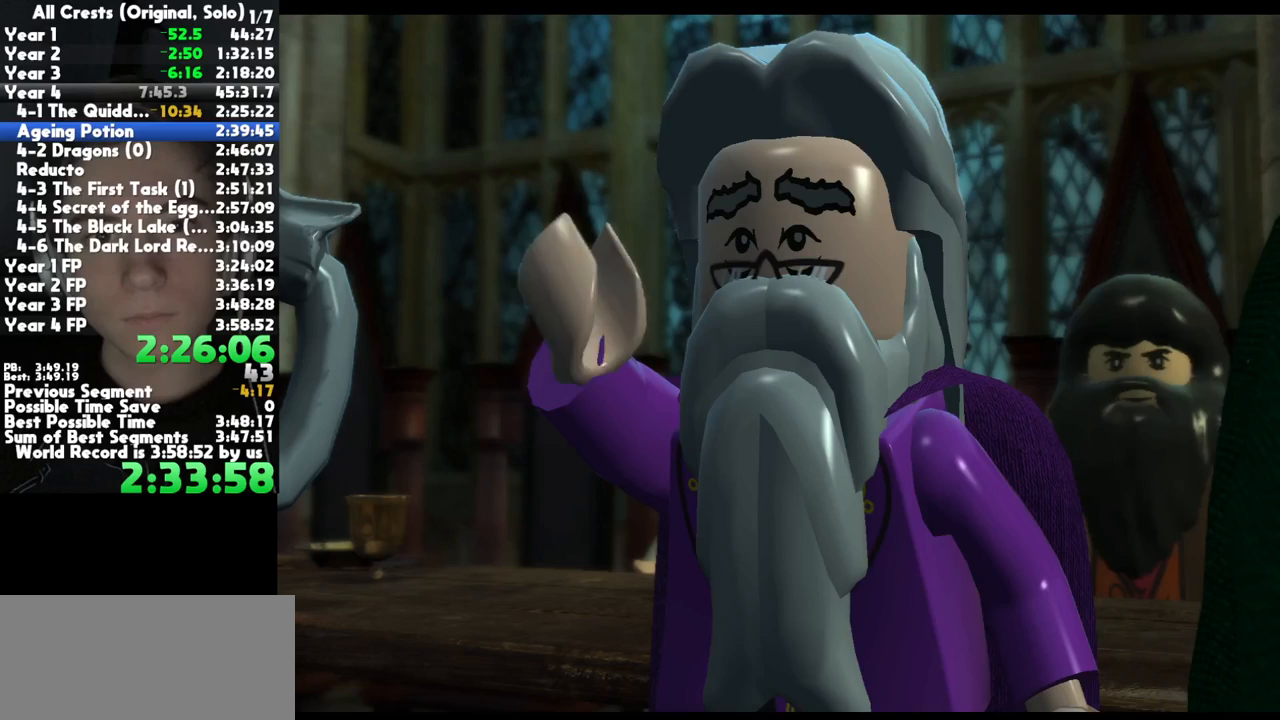
{"buttons": ["A"], "left_stick": "center", "right_stick": "center", "button_events": [[17, "A", "up"], [183, "A", "down"], [267, "A", "up"], [417, "A", "down"]]}
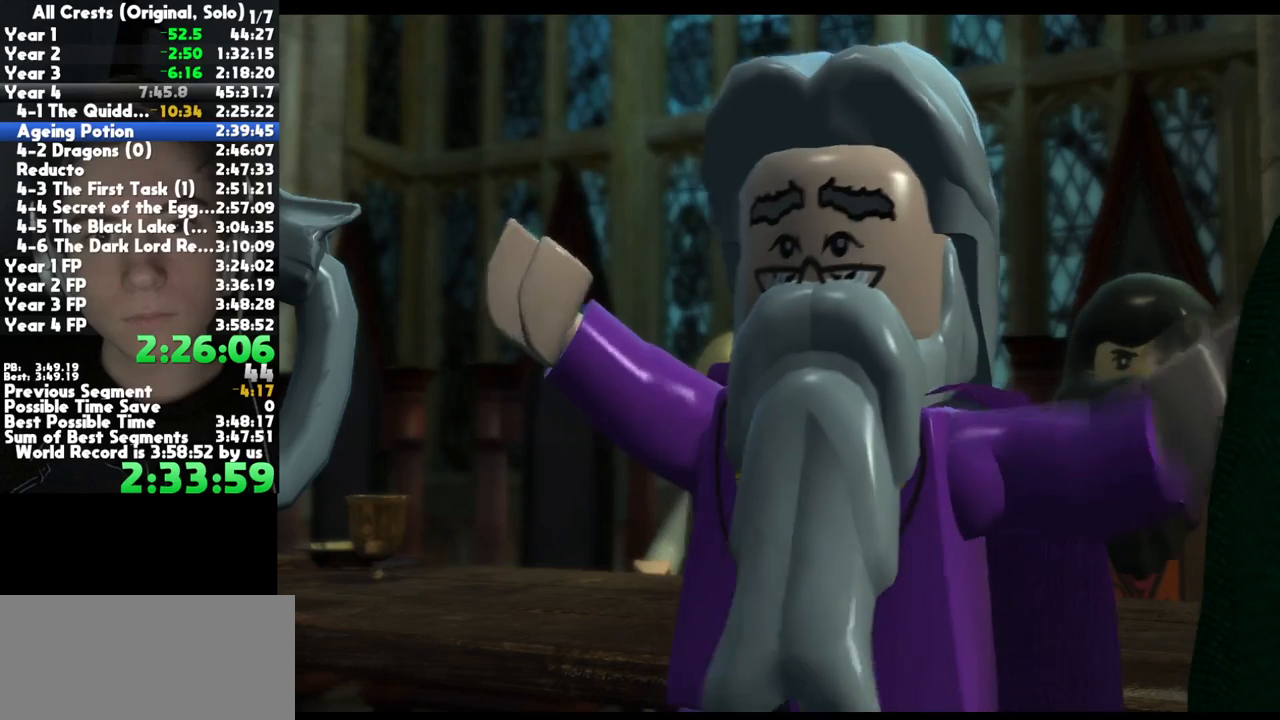
{"buttons": [], "left_stick": "center", "right_stick": "center", "button_events": [[33, "A", "up"], [200, "A", "down"], [250, "A", "up"], [400, "A", "down"], [483, "A", "up"]]}